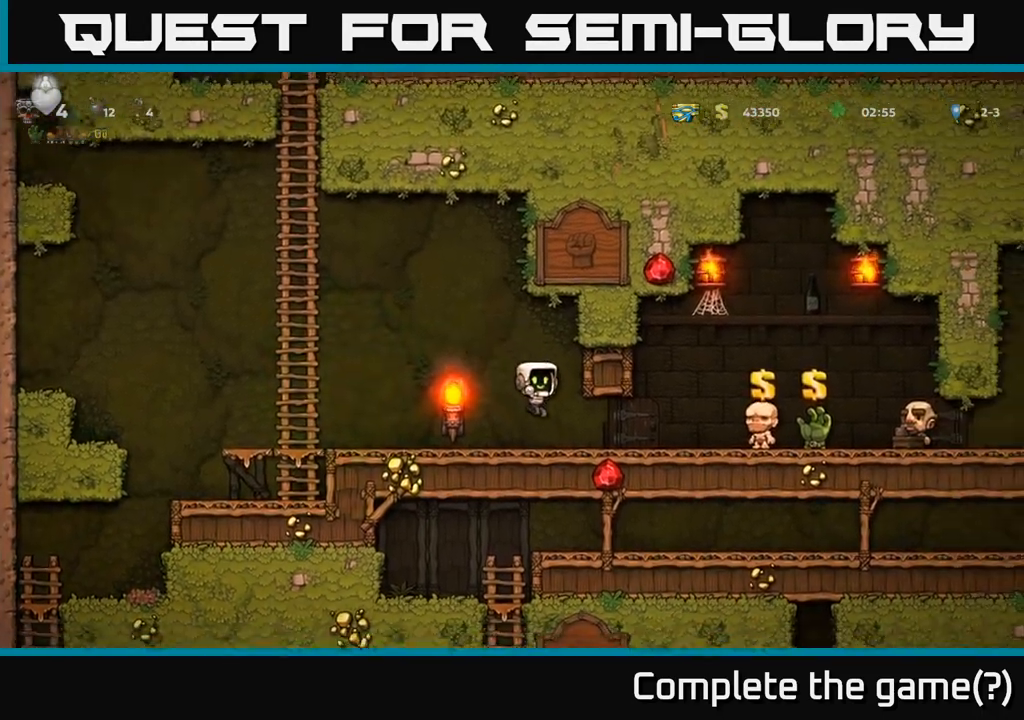
Gameplay with a controller (Xbox layout); each line is a JSON object with the inputs held at the frame after it. "events" lists button and stick changes between this image and that frame as [ms after this image, input, new state], when the widget could be followed in between. Not read: L3 R3 right_stick.
{"buttons": [], "left_stick": "right", "events": [[100, "left_stick", "right"]]}
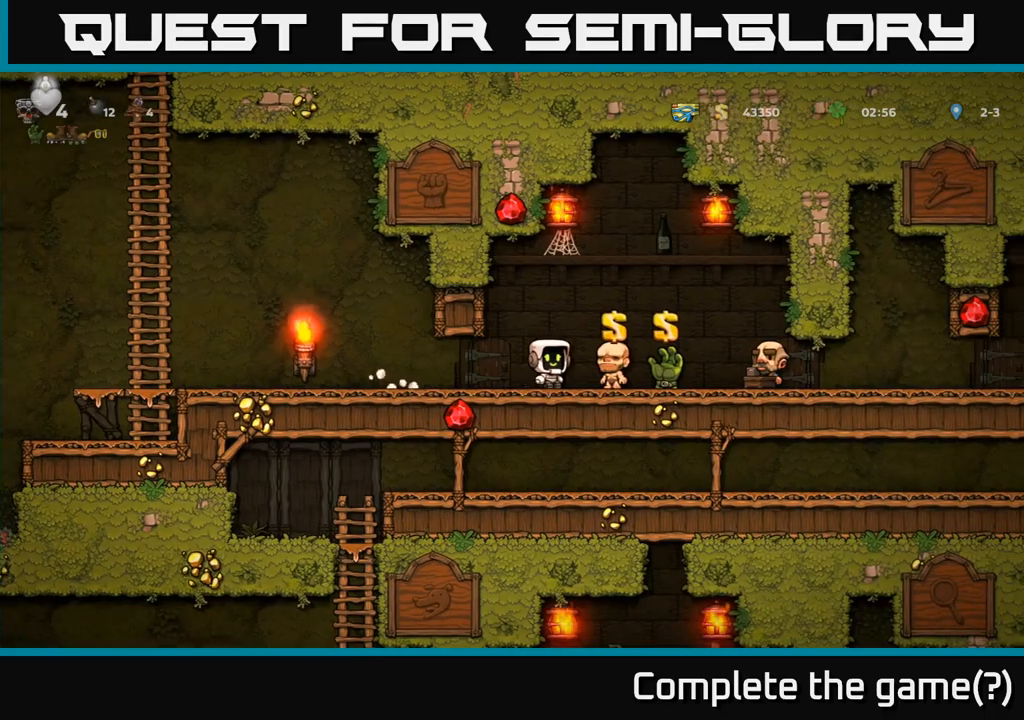
{"buttons": [], "left_stick": "right", "events": []}
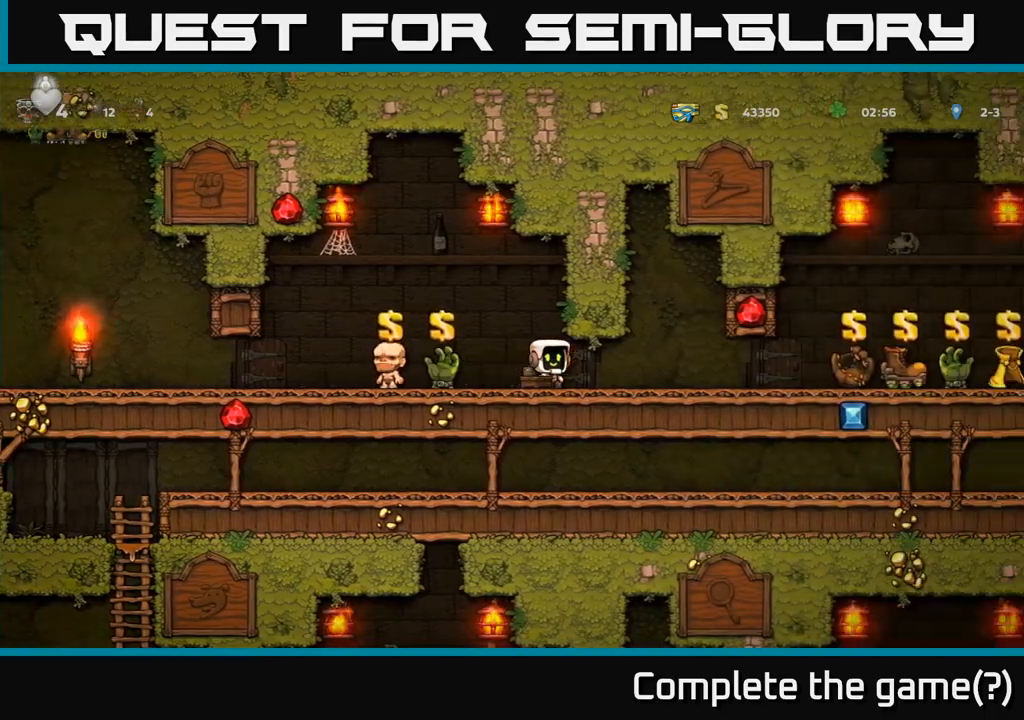
{"buttons": [], "left_stick": "right", "events": []}
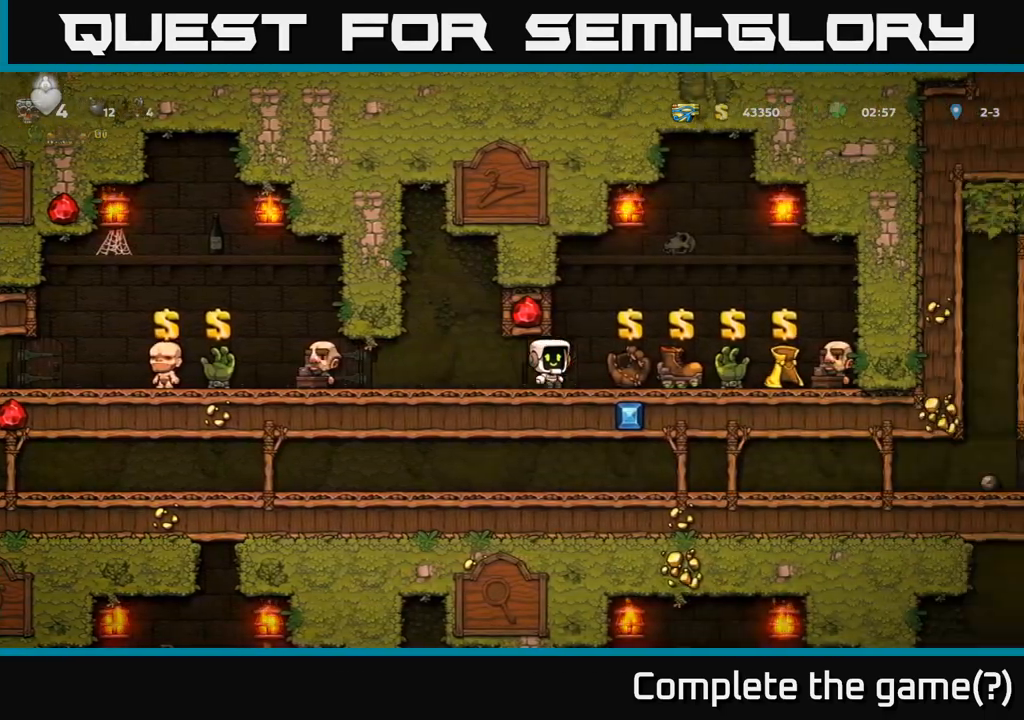
{"buttons": [], "left_stick": "center", "events": [[500, "left_stick", "center"]]}
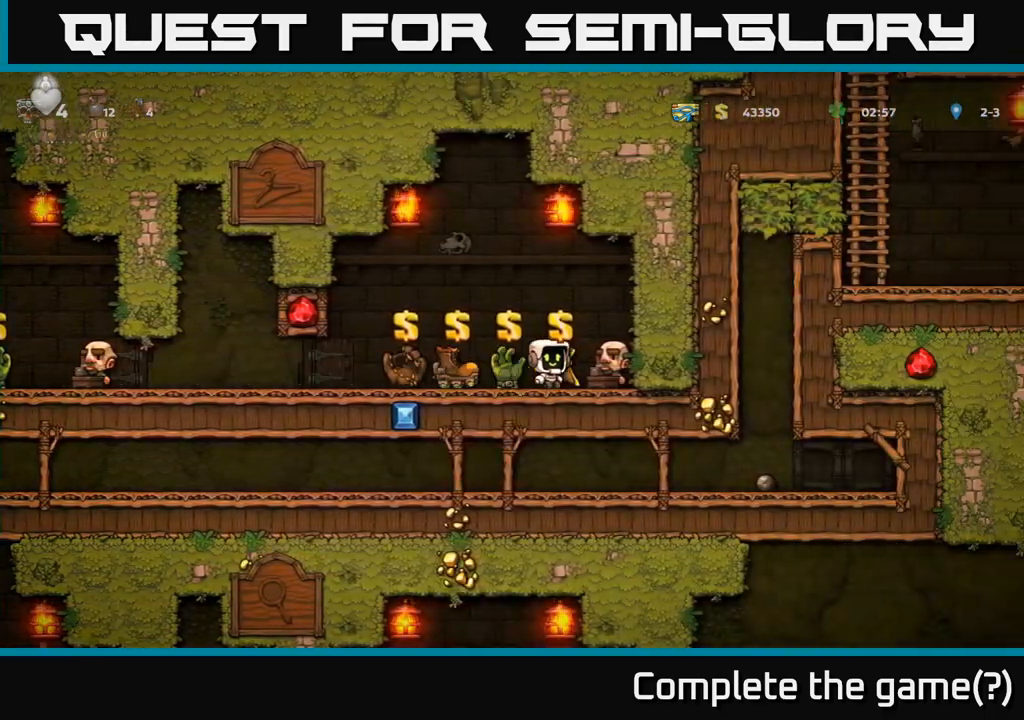
{"buttons": [], "left_stick": "left", "events": [[200, "L2", "down"], [283, "L2", "up"], [333, "left_stick", "left"]]}
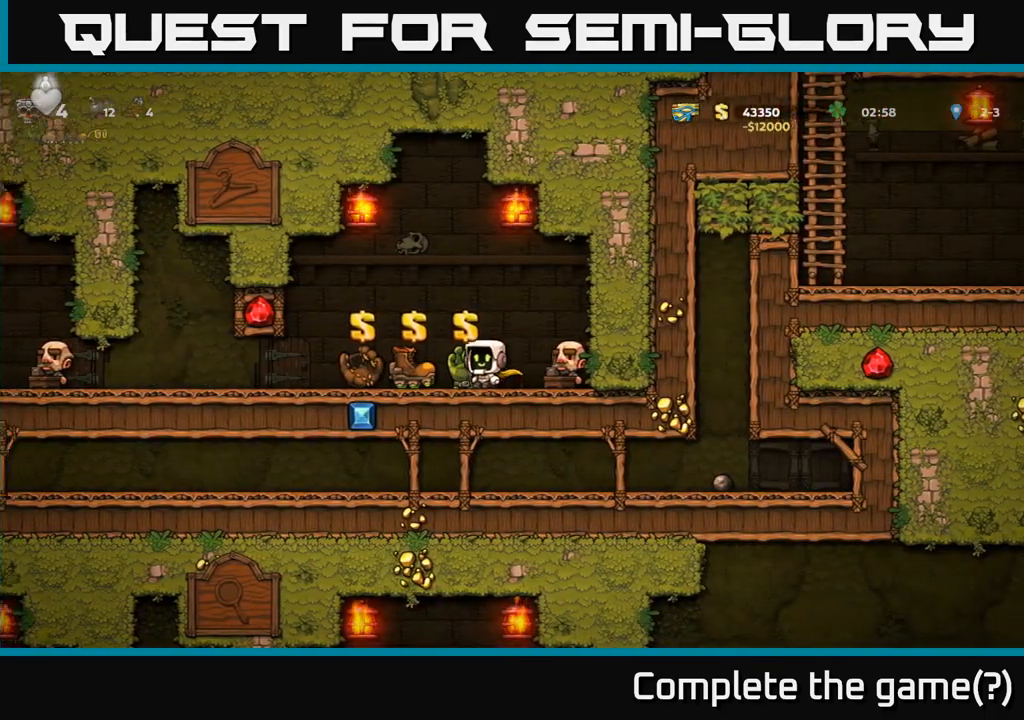
{"buttons": [], "left_stick": "left", "events": []}
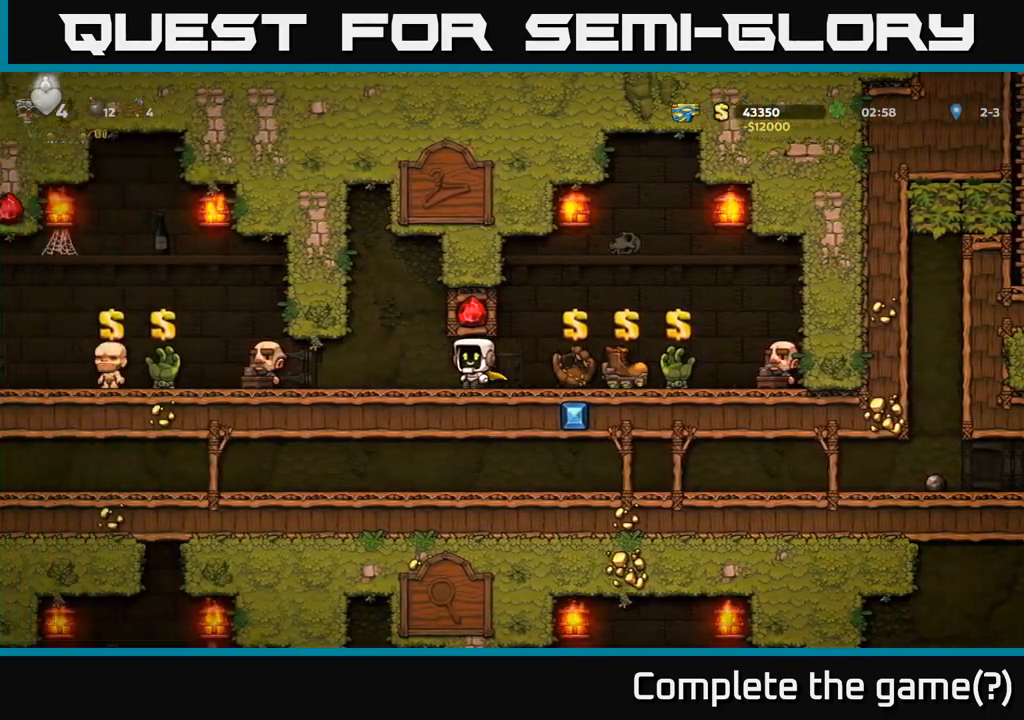
{"buttons": [], "left_stick": "left", "events": []}
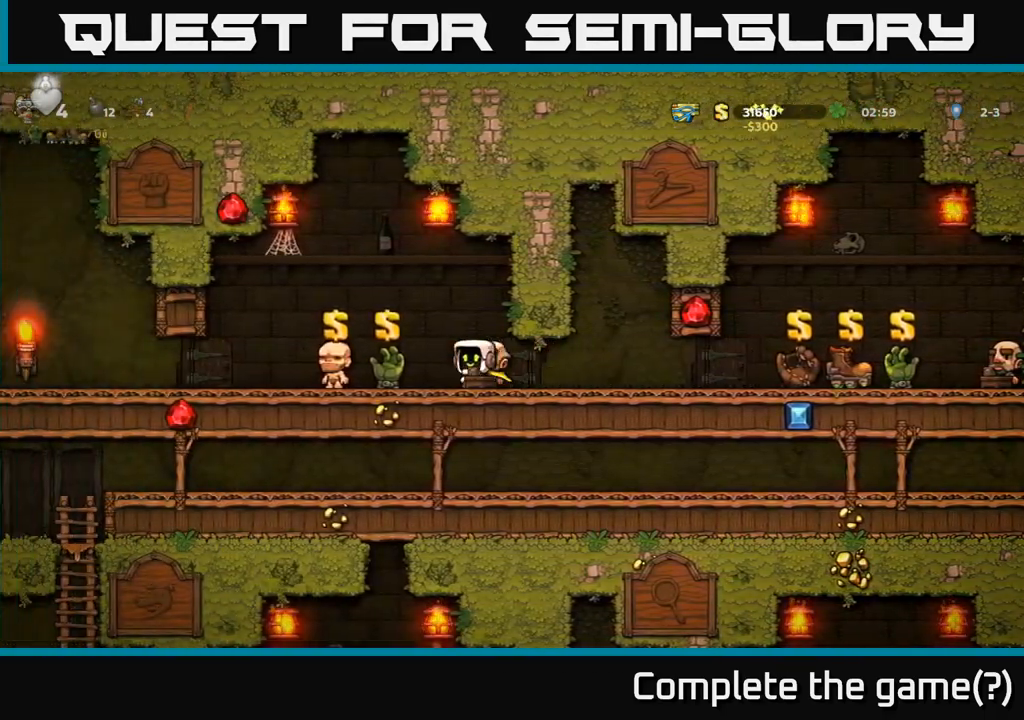
{"buttons": [], "left_stick": "left", "events": []}